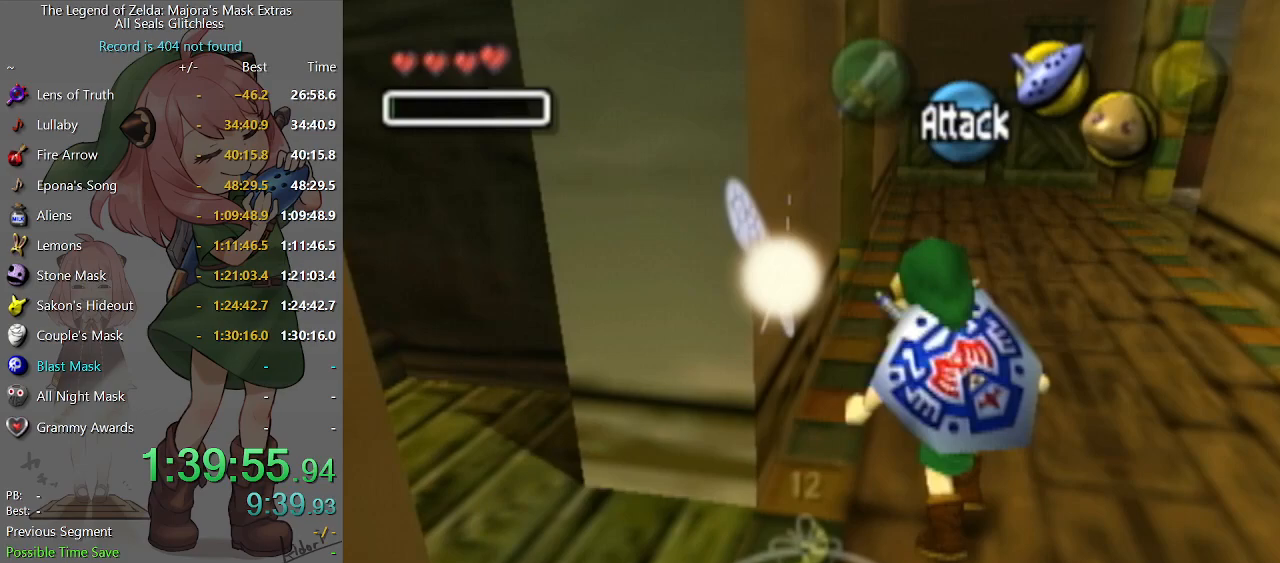
Gameplay with a controller (Nintendo layout); each line is a JSON object with the inputs held at the frame after it. "events" lists button and stick changes between this image and that frame as [ms after this image, input, new state], when the widget could be followed in between. Not read: L3 R3.
{"buttons": [], "left_stick": "up-left", "right_stick": "center", "events": [[367, "left_stick", "up-left"]]}
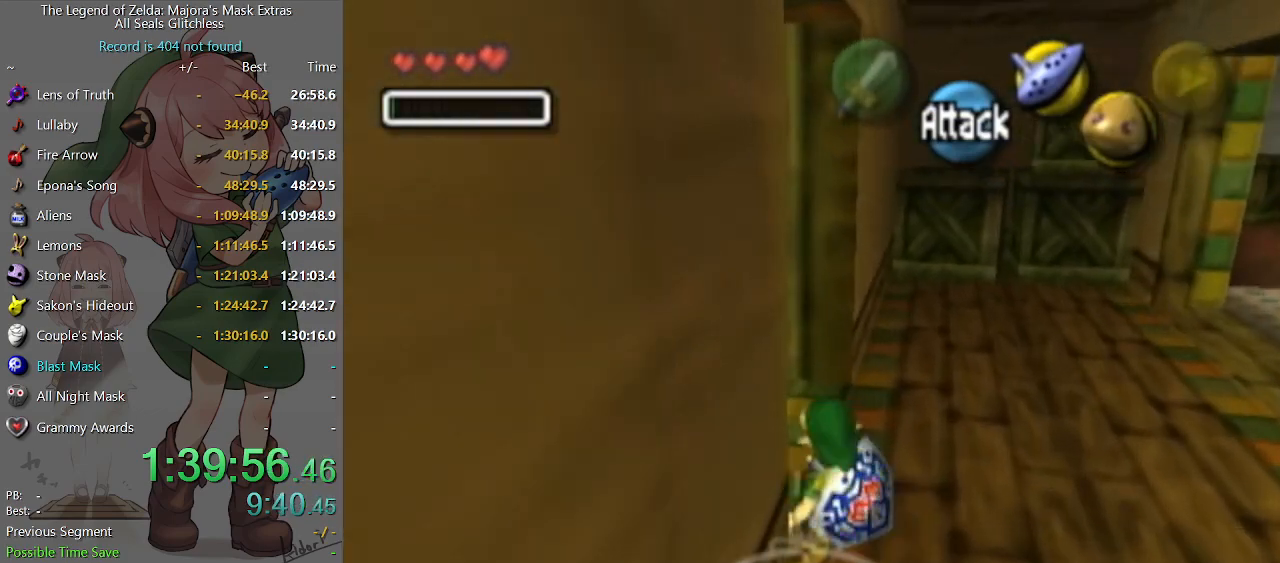
{"buttons": [], "left_stick": "up-left", "right_stick": "center", "events": []}
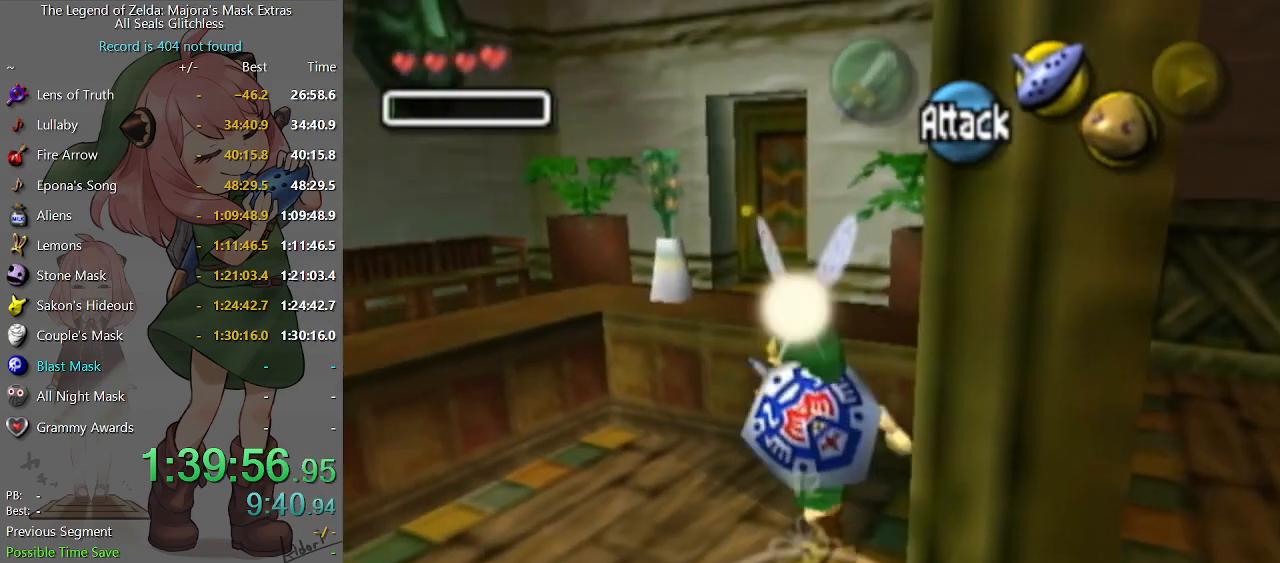
{"buttons": ["A", "L1"], "left_stick": "right", "right_stick": "center", "events": [[100, "L1", "down"], [133, "left_stick", "center"], [333, "left_stick", "right"], [367, "A", "down"], [433, "A", "up"], [500, "A", "down"]]}
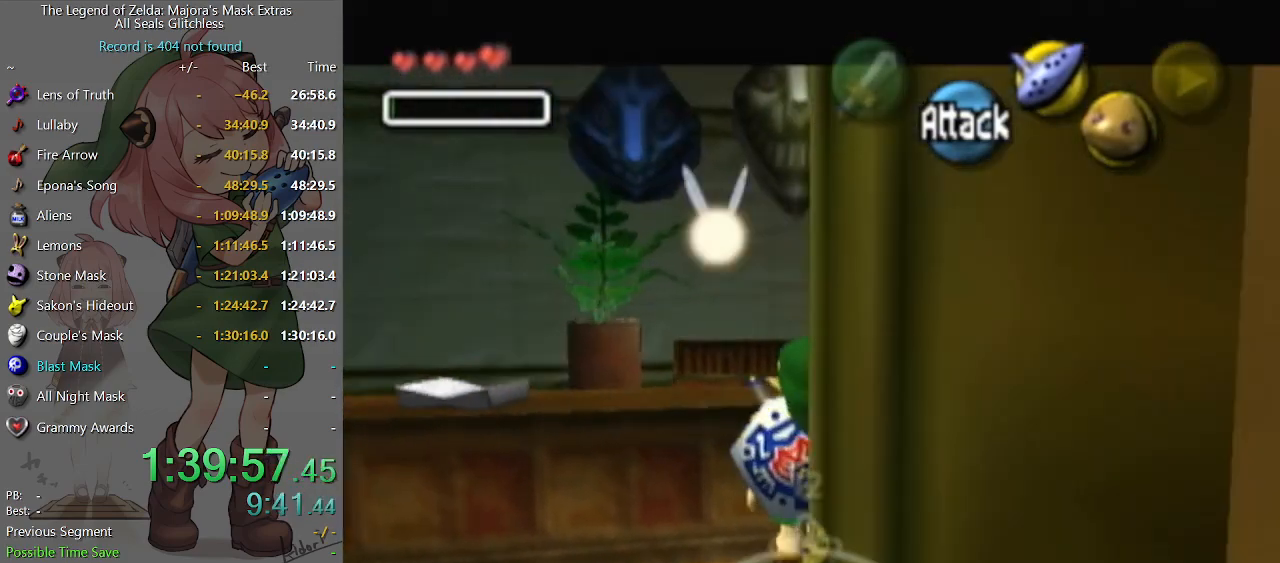
{"buttons": [], "left_stick": "up", "right_stick": "center", "events": [[100, "A", "up"], [100, "left_stick", "up-right"], [133, "L1", "up"], [300, "R2", "down"], [367, "R2", "up"], [400, "R2", "down"], [400, "left_stick", "up"], [500, "R2", "up"]]}
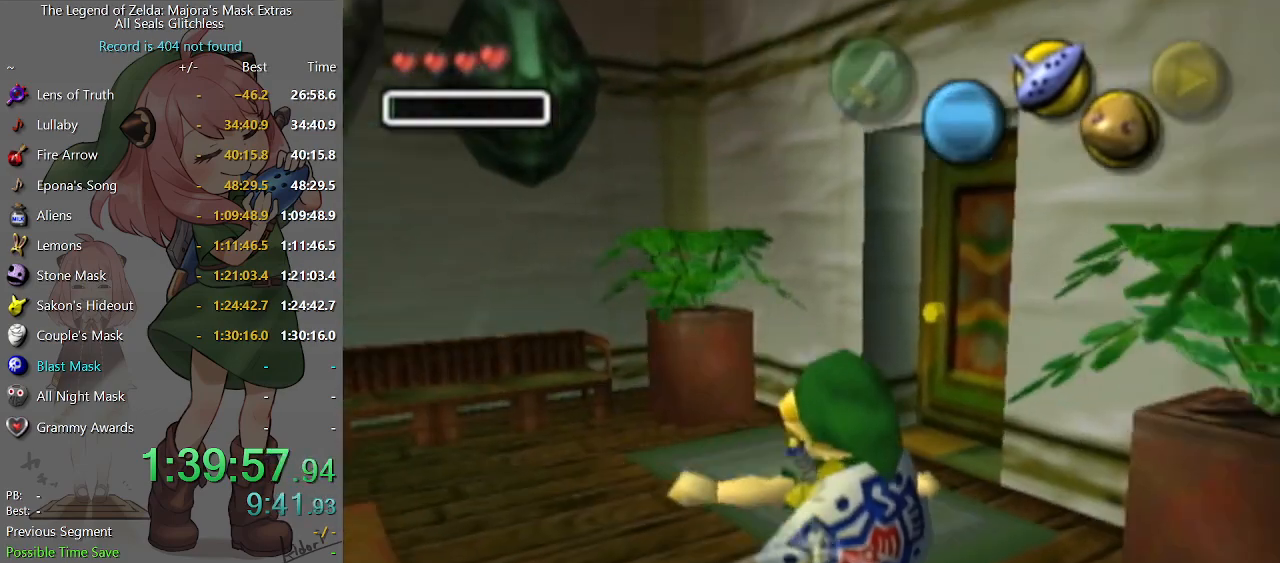
{"buttons": [], "left_stick": "up", "right_stick": "center", "events": [[33, "R2", "down"], [100, "R2", "up"], [167, "R2", "down"], [267, "R2", "up"], [333, "R2", "down"], [400, "R2", "up"]]}
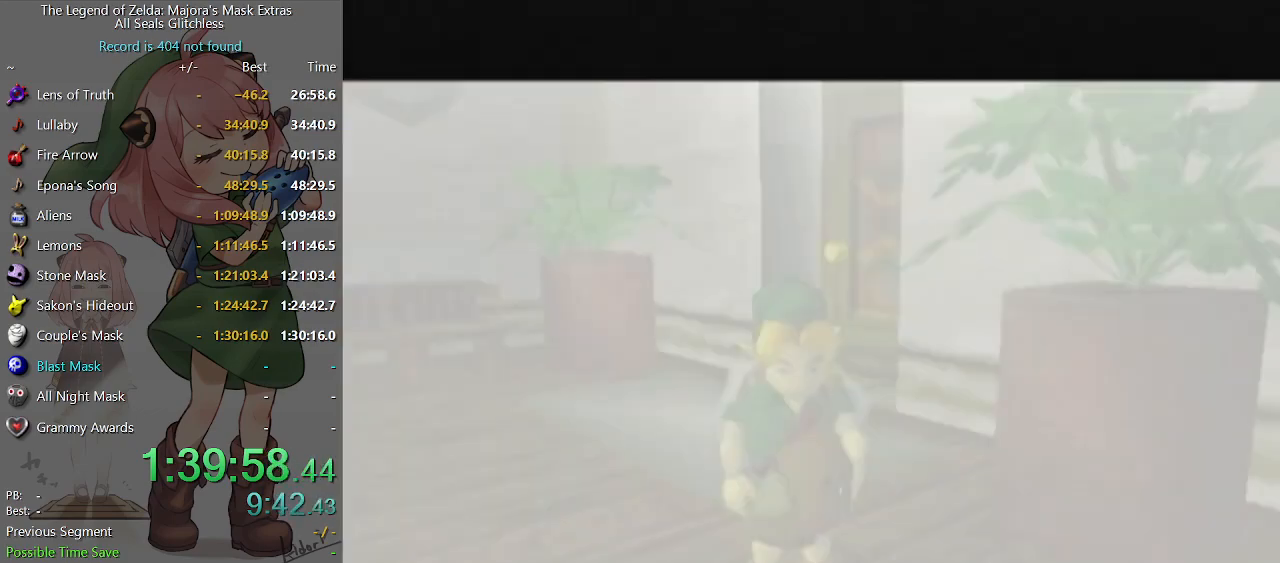
{"buttons": [], "left_stick": "up", "right_stick": "center", "events": []}
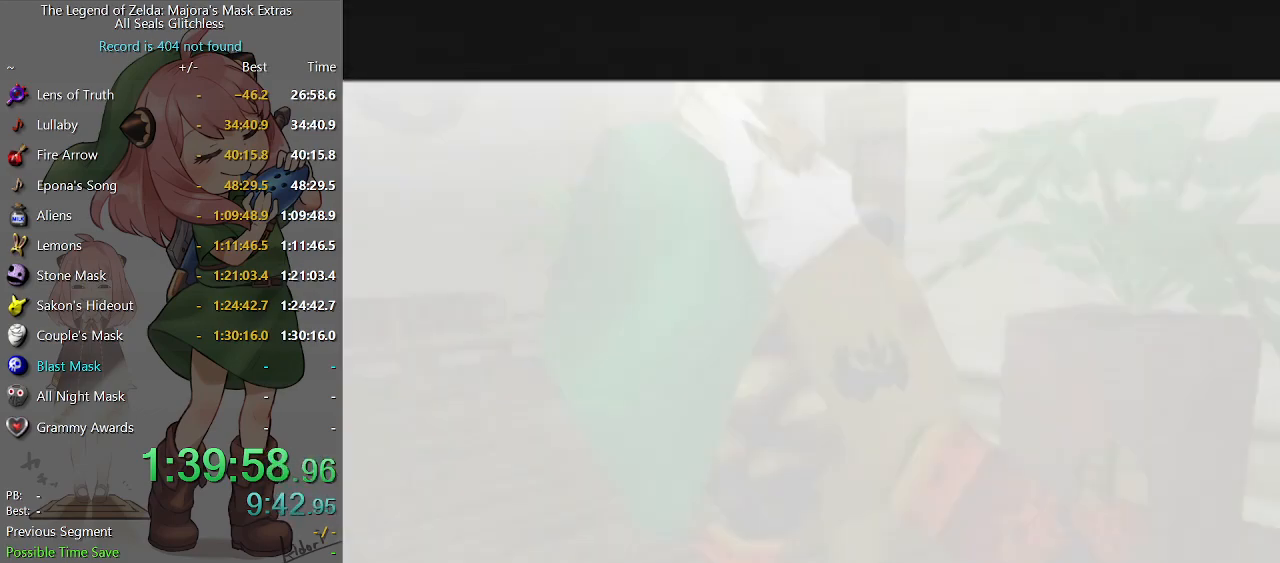
{"buttons": ["A"], "left_stick": "up", "right_stick": "center", "events": [[467, "A", "down"]]}
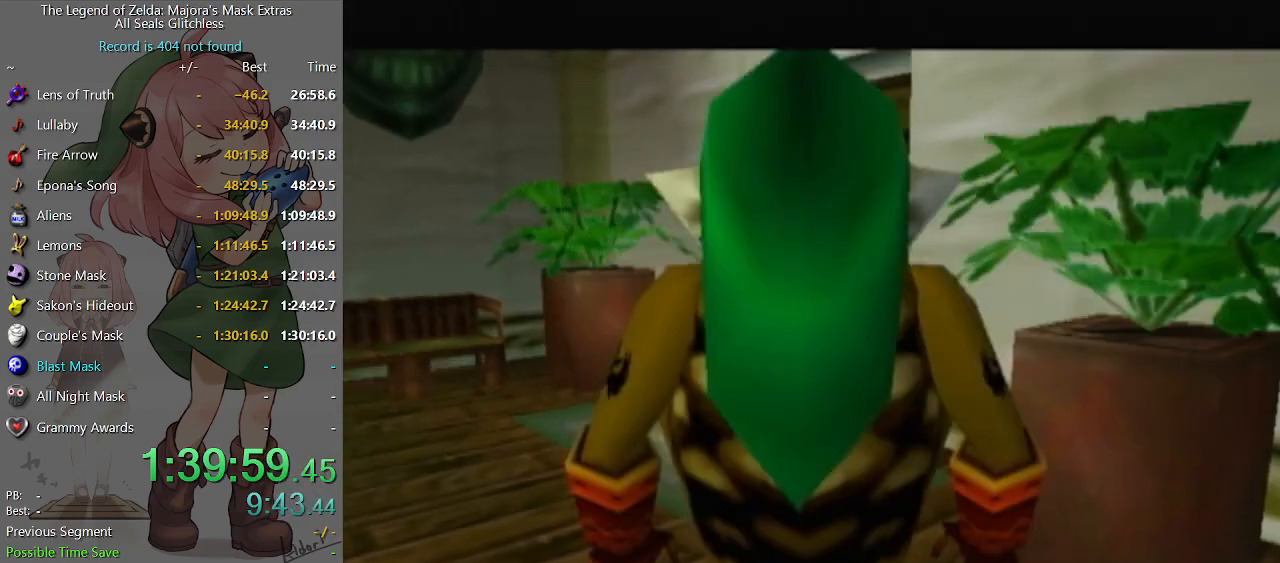
{"buttons": [], "left_stick": "up-right", "right_stick": "center", "events": [[433, "A", "up"], [467, "left_stick", "up-right"]]}
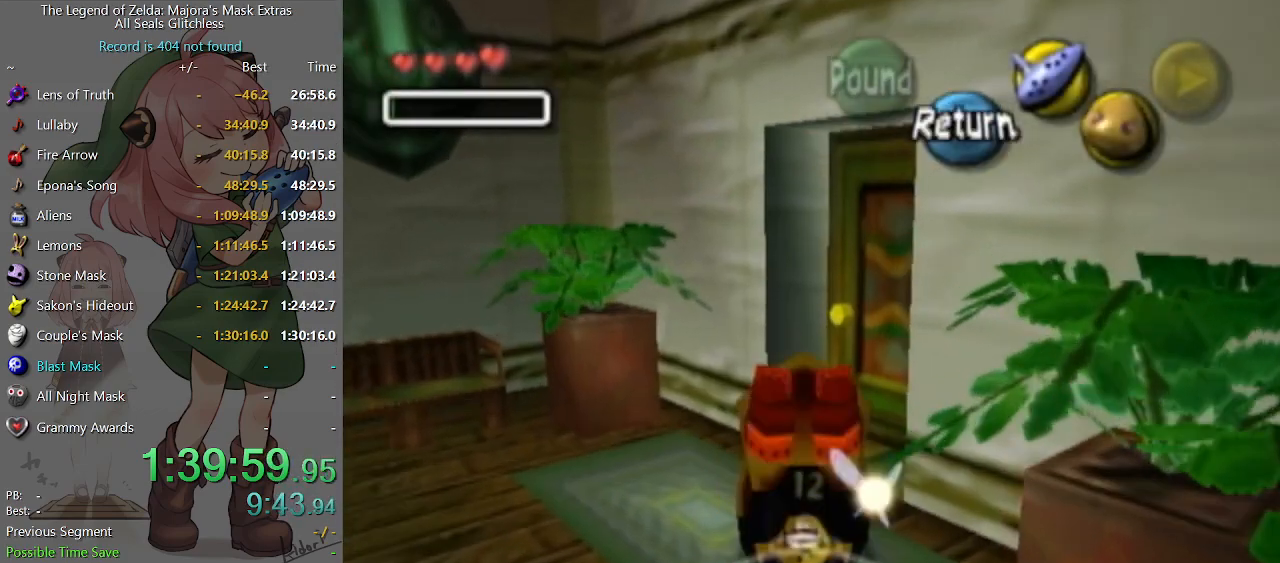
{"buttons": [], "left_stick": "center", "right_stick": "center", "events": [[67, "A", "down"], [133, "A", "up"], [233, "A", "down"], [300, "A", "up"], [300, "left_stick", "right"], [433, "left_stick", "center"]]}
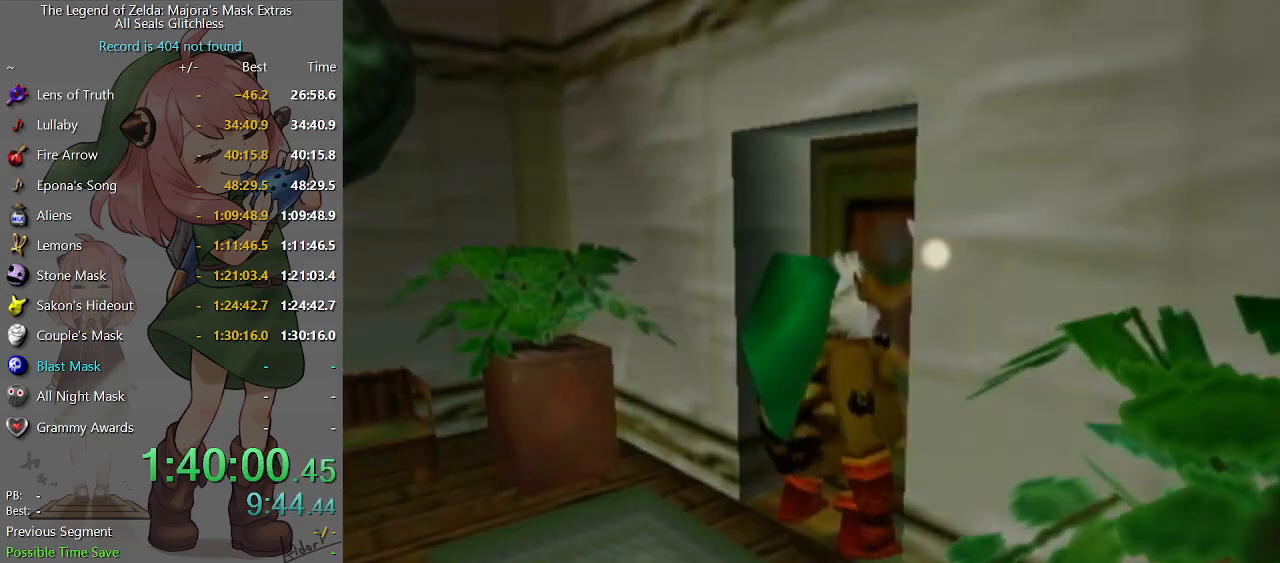
{"buttons": [], "left_stick": "right", "right_stick": "center", "events": [[300, "left_stick", "down-right"], [400, "left_stick", "right"]]}
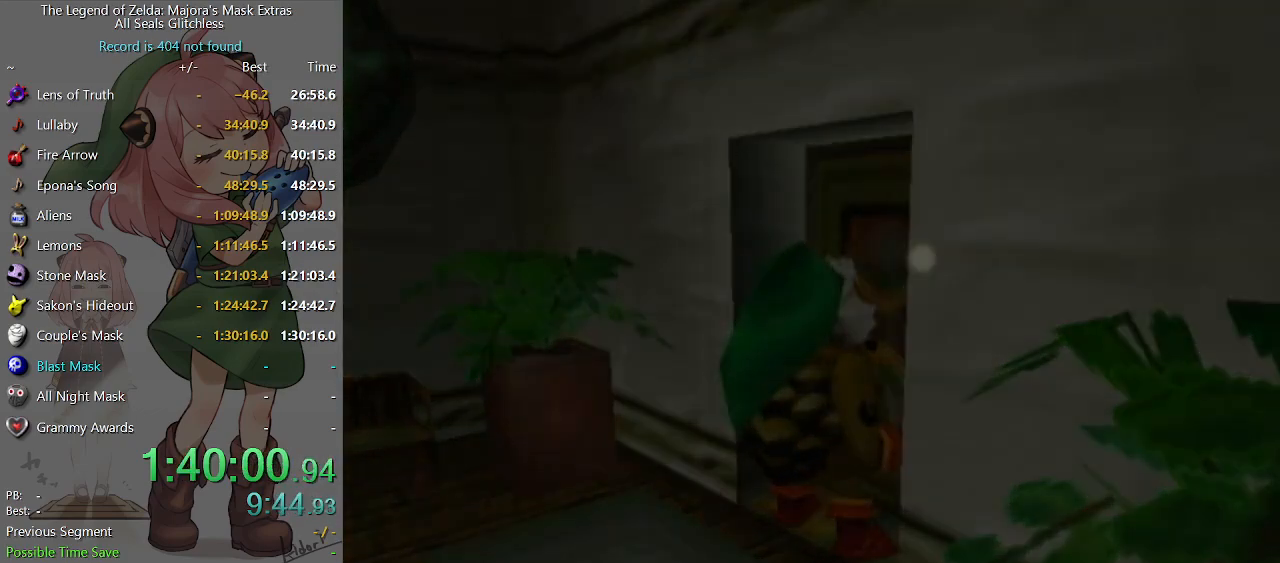
{"buttons": [], "left_stick": "right", "right_stick": "center", "events": []}
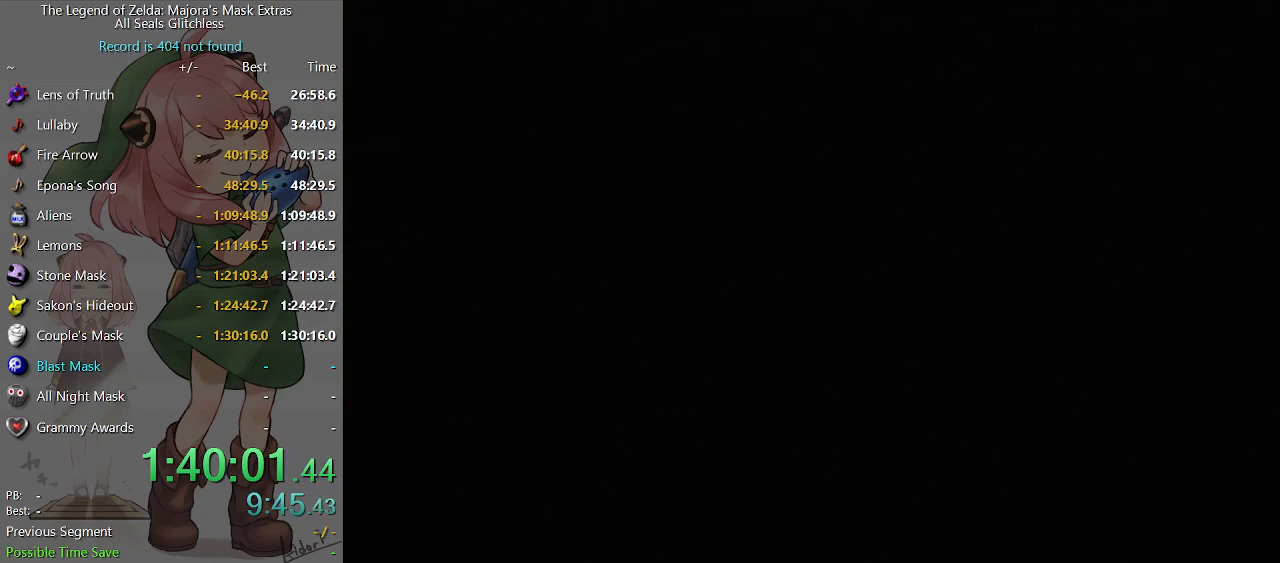
{"buttons": [], "left_stick": "right", "right_stick": "center", "events": []}
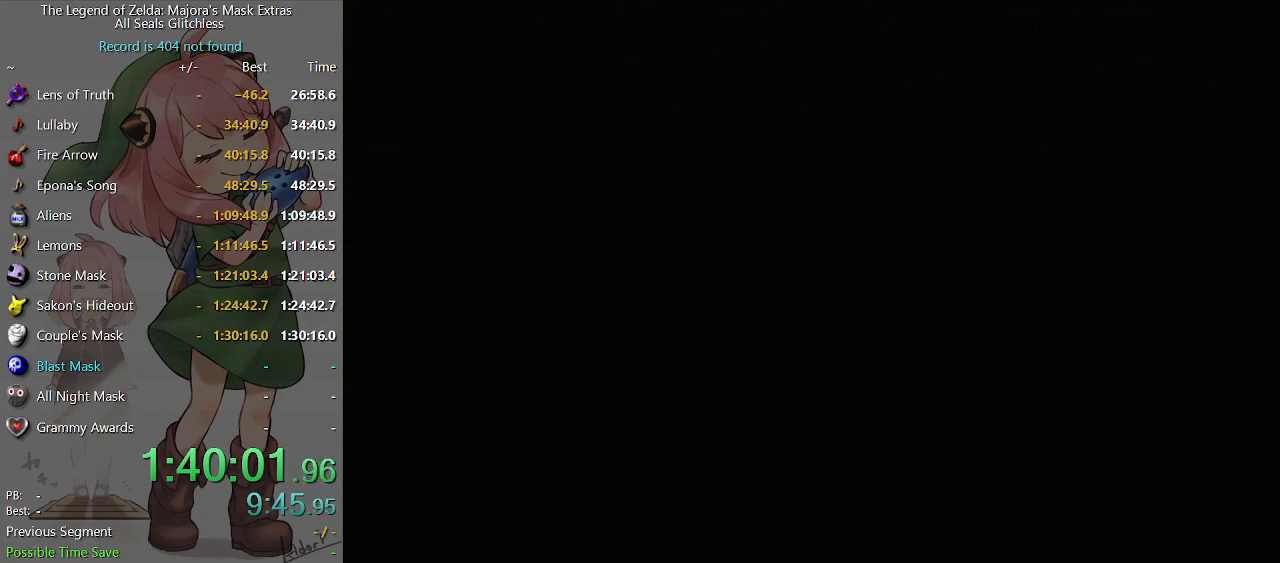
{"buttons": [], "left_stick": "right", "right_stick": "center", "events": []}
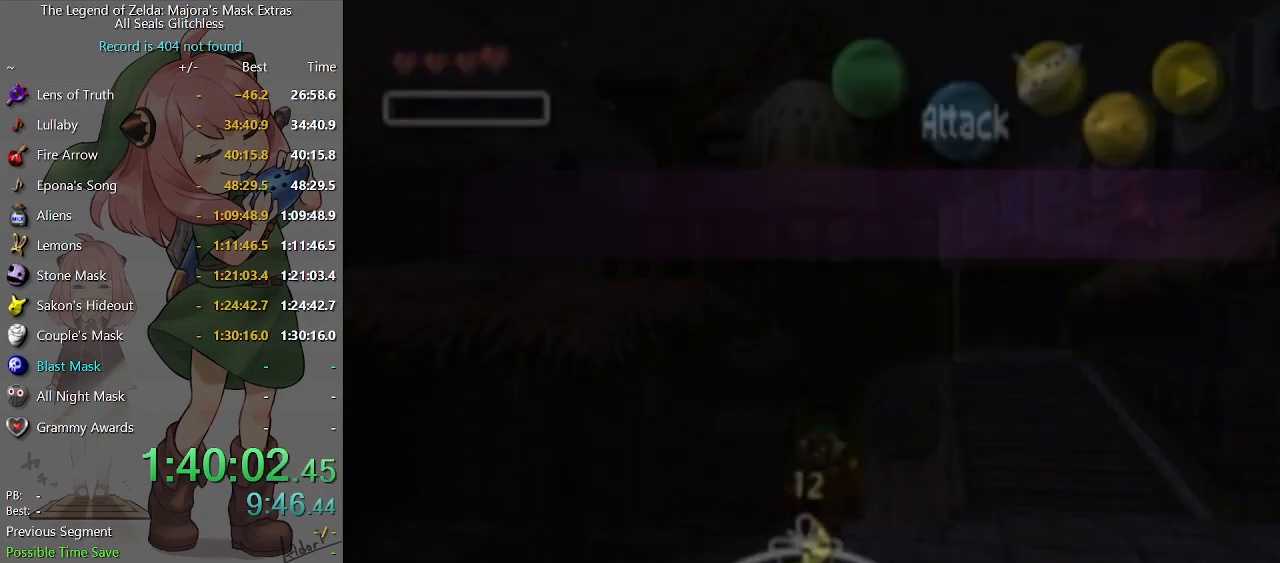
{"buttons": [], "left_stick": "right", "right_stick": "center", "events": []}
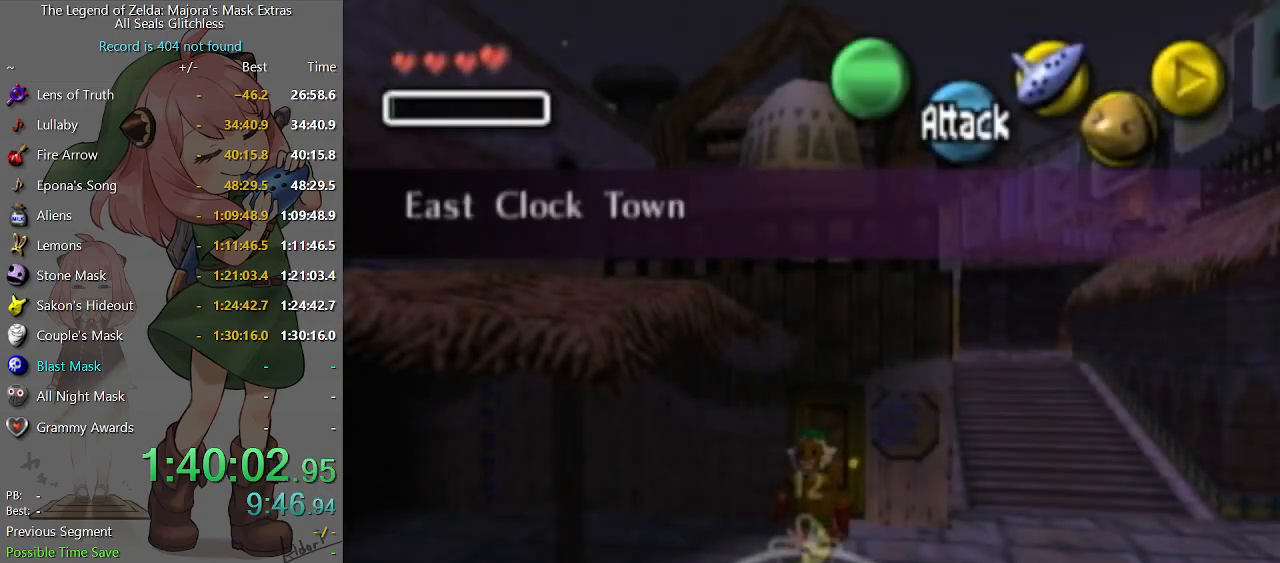
{"buttons": [], "left_stick": "up-right", "right_stick": "center", "events": [[433, "left_stick", "up-right"]]}
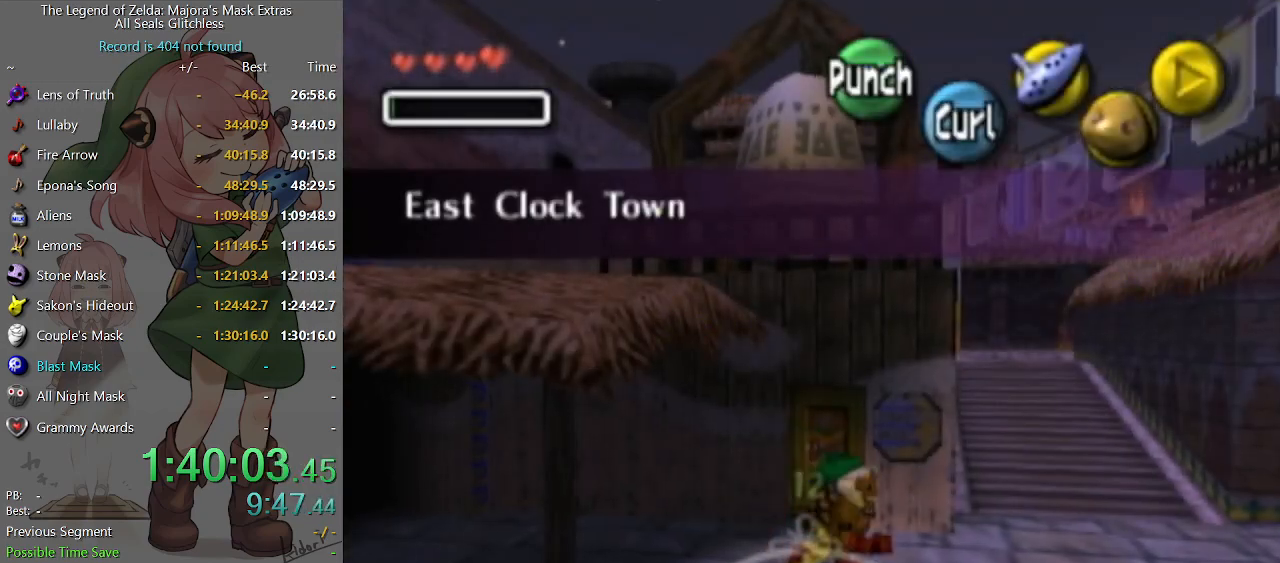
{"buttons": ["A"], "left_stick": "up", "right_stick": "center", "events": [[167, "A", "down"], [500, "left_stick", "up"]]}
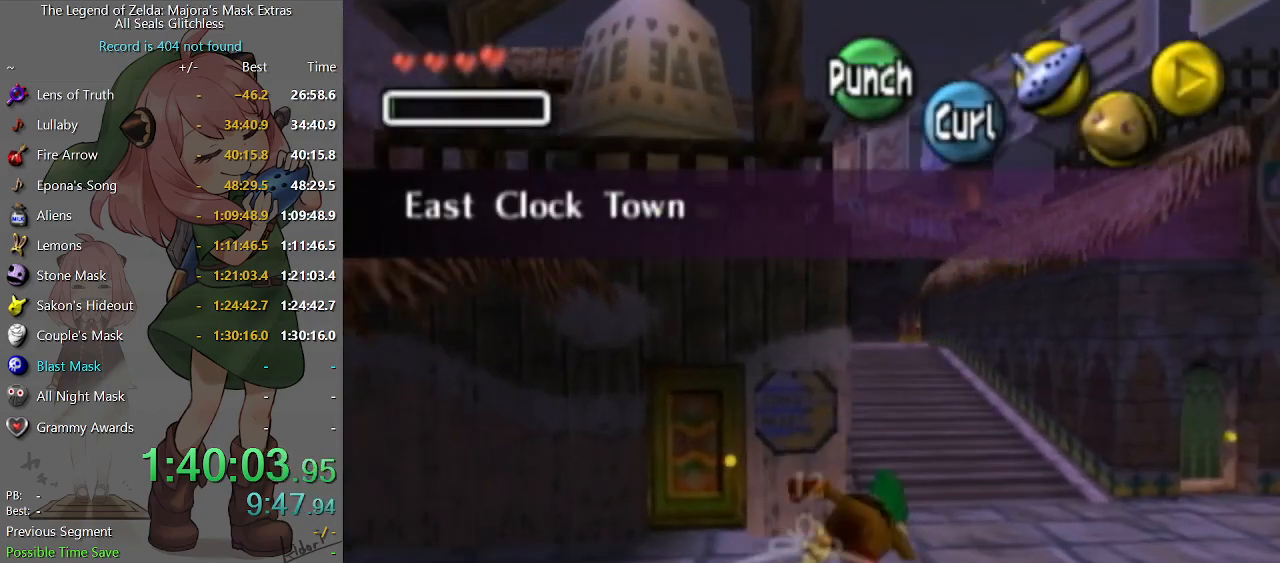
{"buttons": ["A"], "left_stick": "up", "right_stick": "center", "events": []}
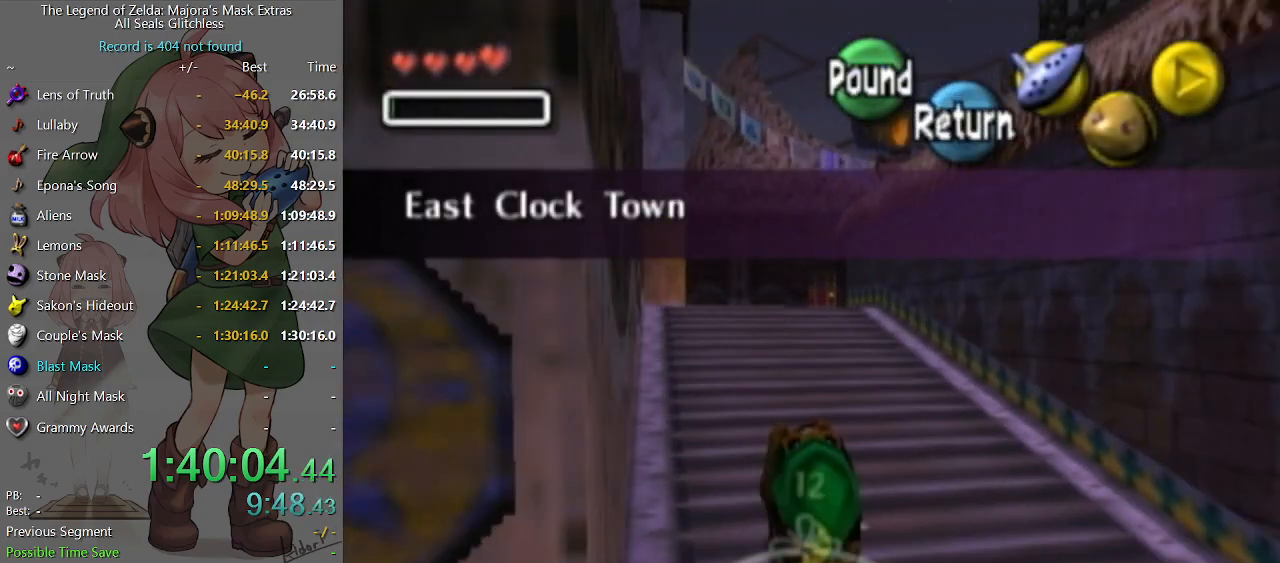
{"buttons": ["A"], "left_stick": "up", "right_stick": "center", "events": []}
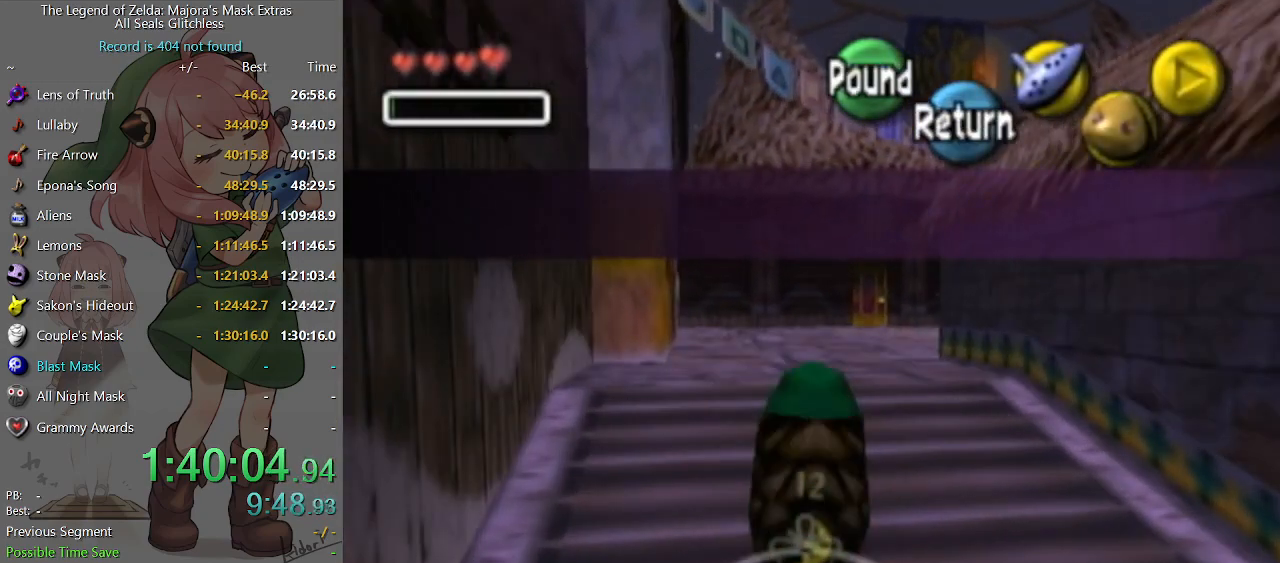
{"buttons": ["A"], "left_stick": "up", "right_stick": "center", "events": []}
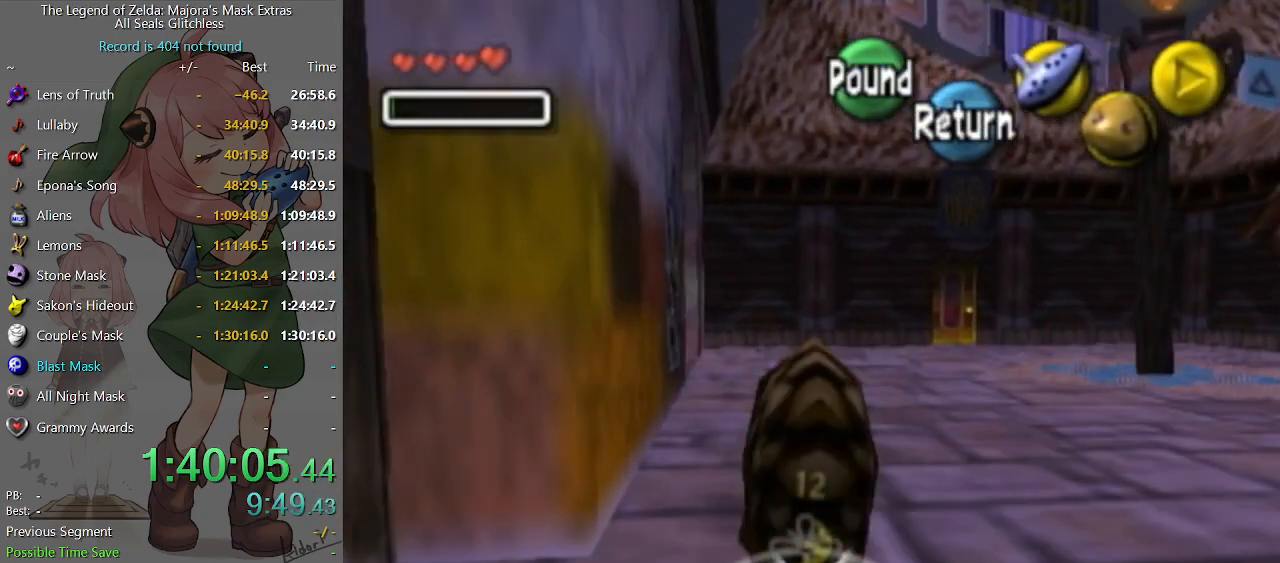
{"buttons": ["A"], "left_stick": "left", "right_stick": "center", "events": [[233, "left_stick", "up-left"], [500, "left_stick", "left"]]}
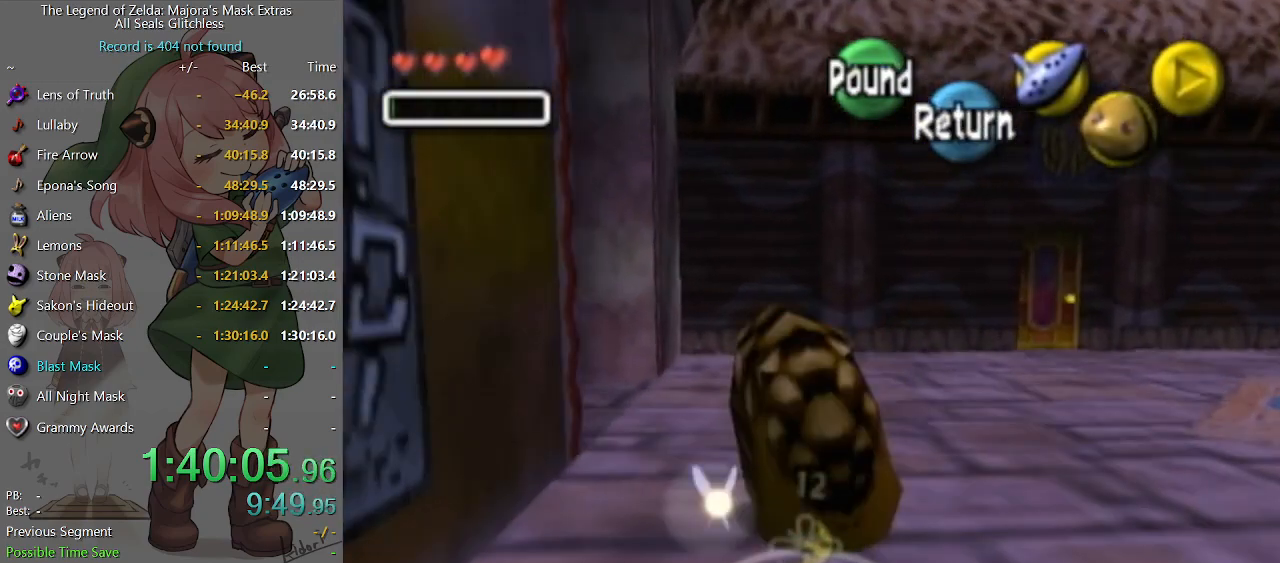
{"buttons": ["A"], "left_stick": "left", "right_stick": "center", "events": []}
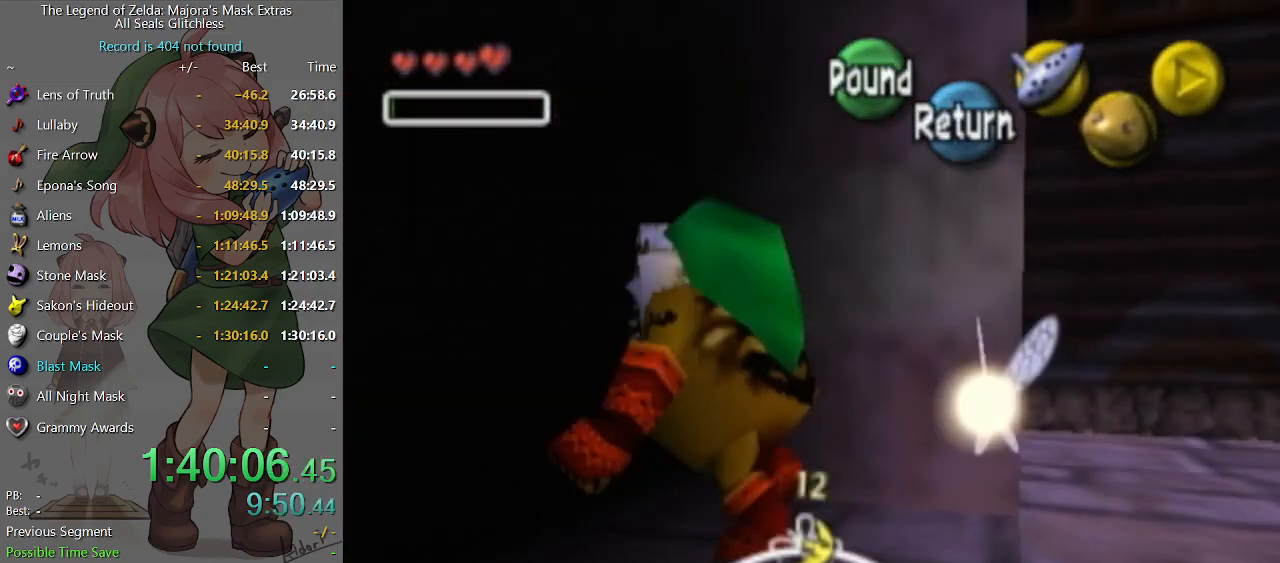
{"buttons": [], "left_stick": "up-left", "right_stick": "center", "events": [[133, "left_stick", "up-left"], [167, "A", "up"]]}
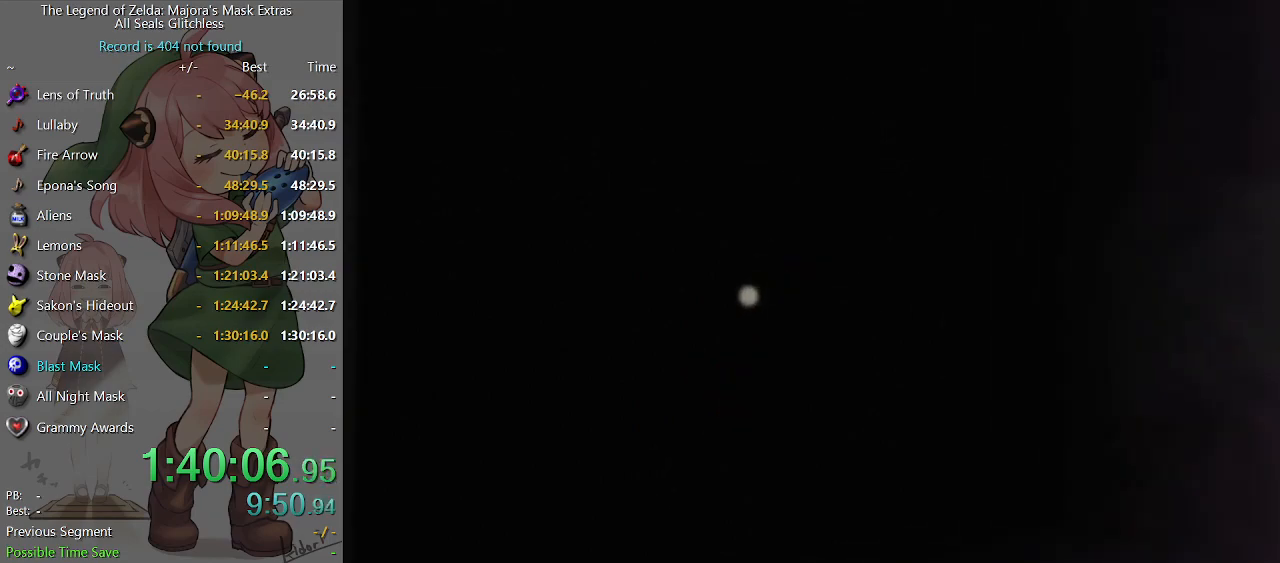
{"buttons": [], "left_stick": "up-left", "right_stick": "center", "events": []}
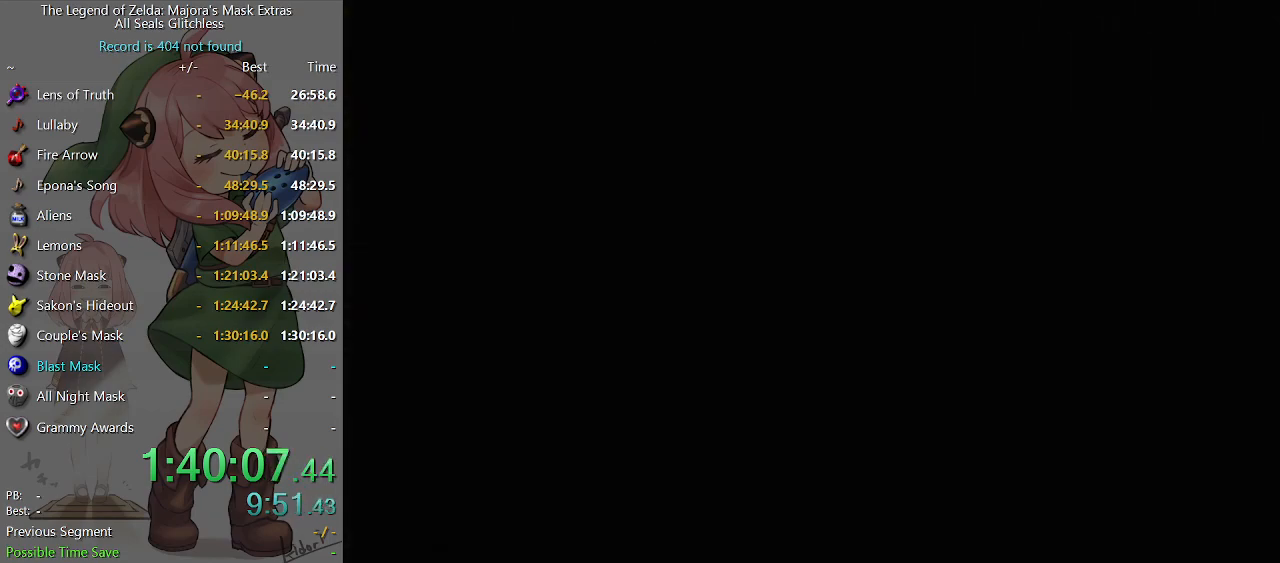
{"buttons": [], "left_stick": "up-left", "right_stick": "center", "events": []}
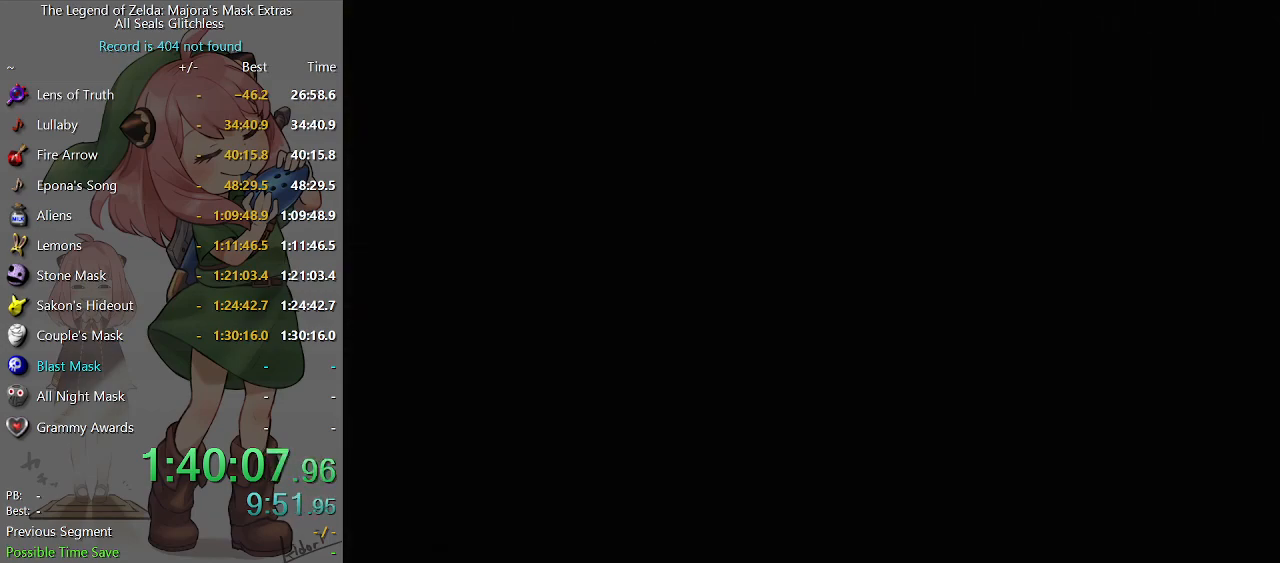
{"buttons": [], "left_stick": "up-left", "right_stick": "center", "events": []}
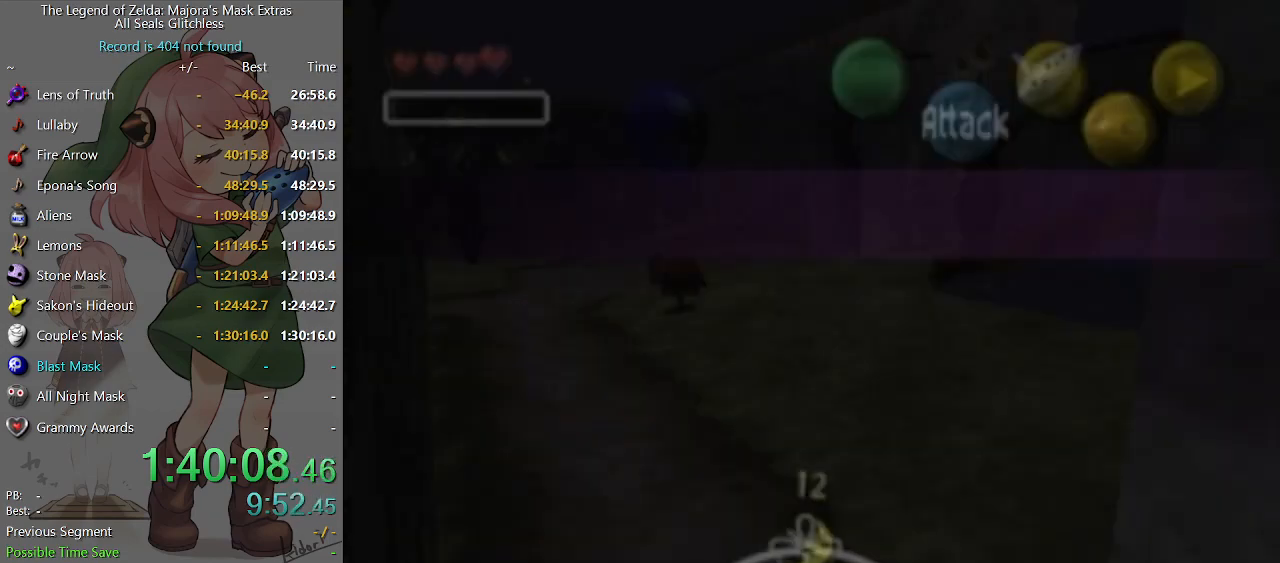
{"buttons": [], "left_stick": "up-left", "right_stick": "center", "events": []}
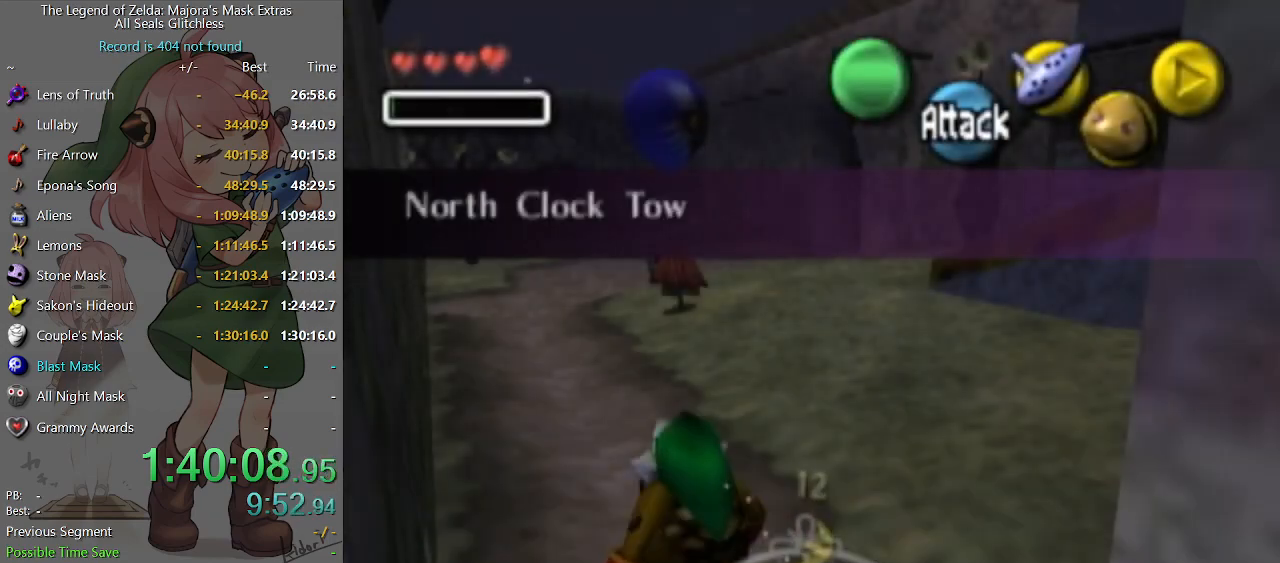
{"buttons": ["A"], "left_stick": "up-left", "right_stick": "center", "events": [[433, "A", "down"]]}